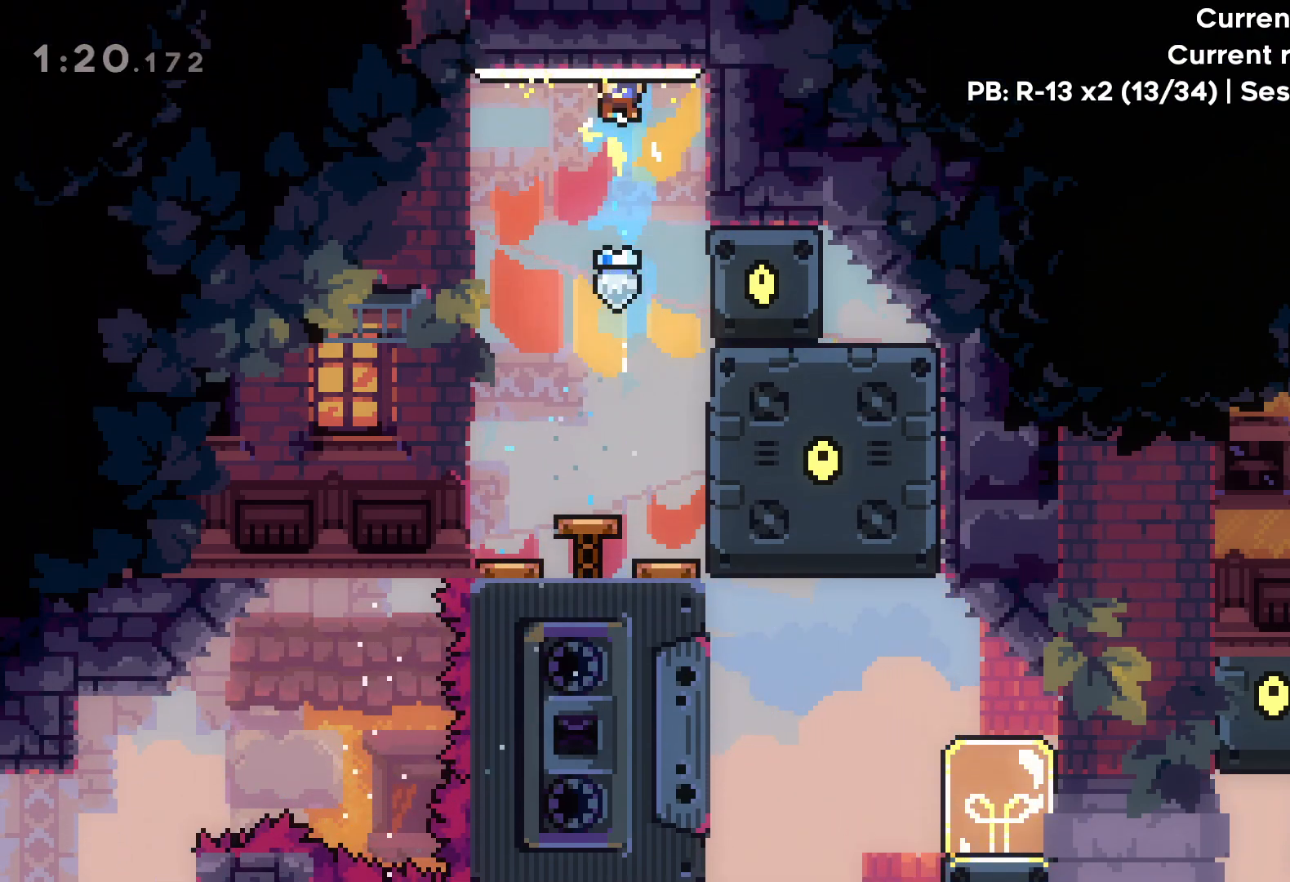
Gameplay with keyboard; each line is a JSON object with the keys held at the frame after it. "events" lists presses ("down") and releases ("up") of "dash", "down", "grab", "jump", "left", "right" and "up" between this image and that frame as [ms after this image, input, new state], when the widget could be followed in between. No other keys are recorded. Mouse input is not recorded. Key names are as the overlay labels them; some are game actions (e.g. jump) rather than physical keys.
{"keys": ["grab"], "events": [[33, "right", "down"], [333, "grab", "down"], [383, "right", "up"]]}
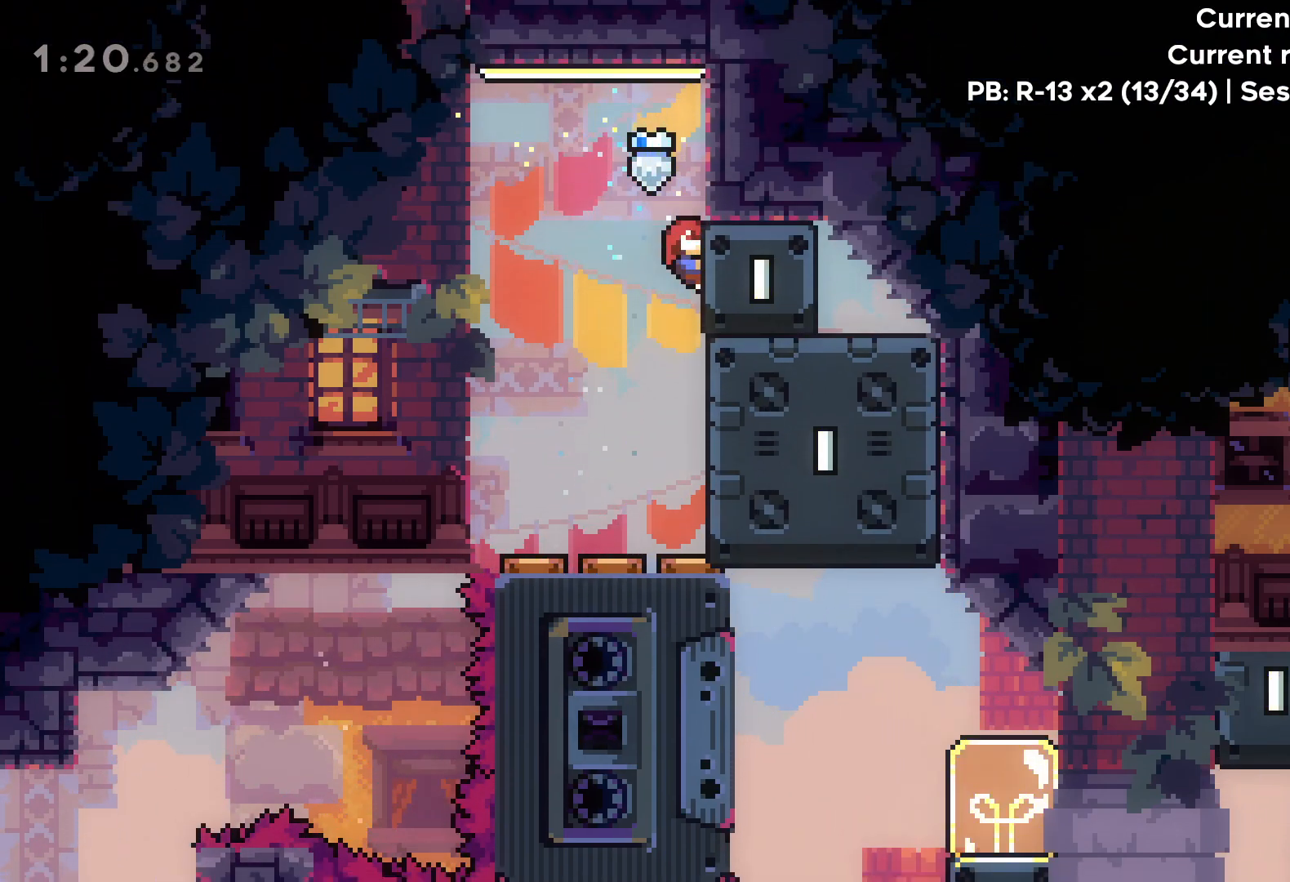
{"keys": ["grab"], "events": []}
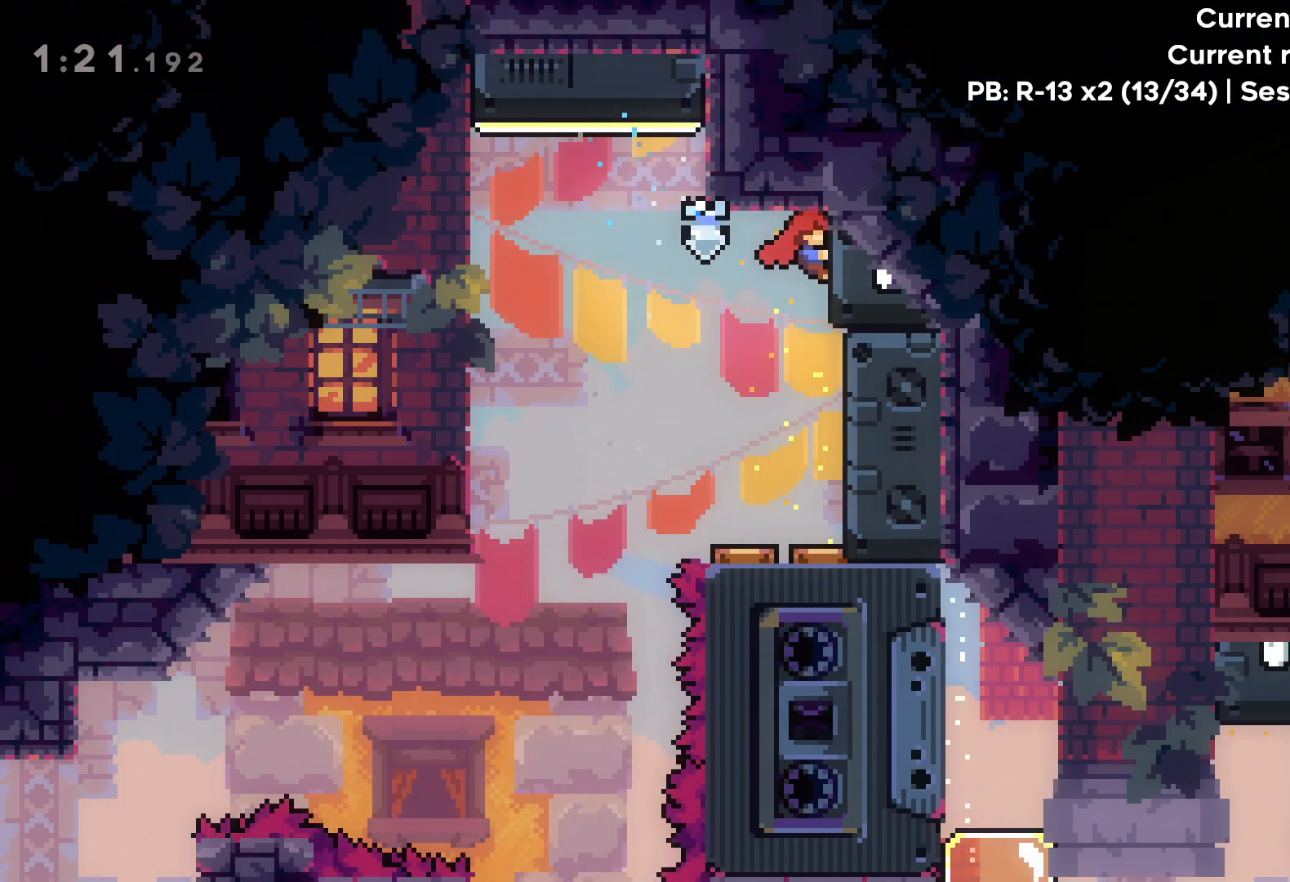
{"keys": [], "events": [[50, "grab", "up"]]}
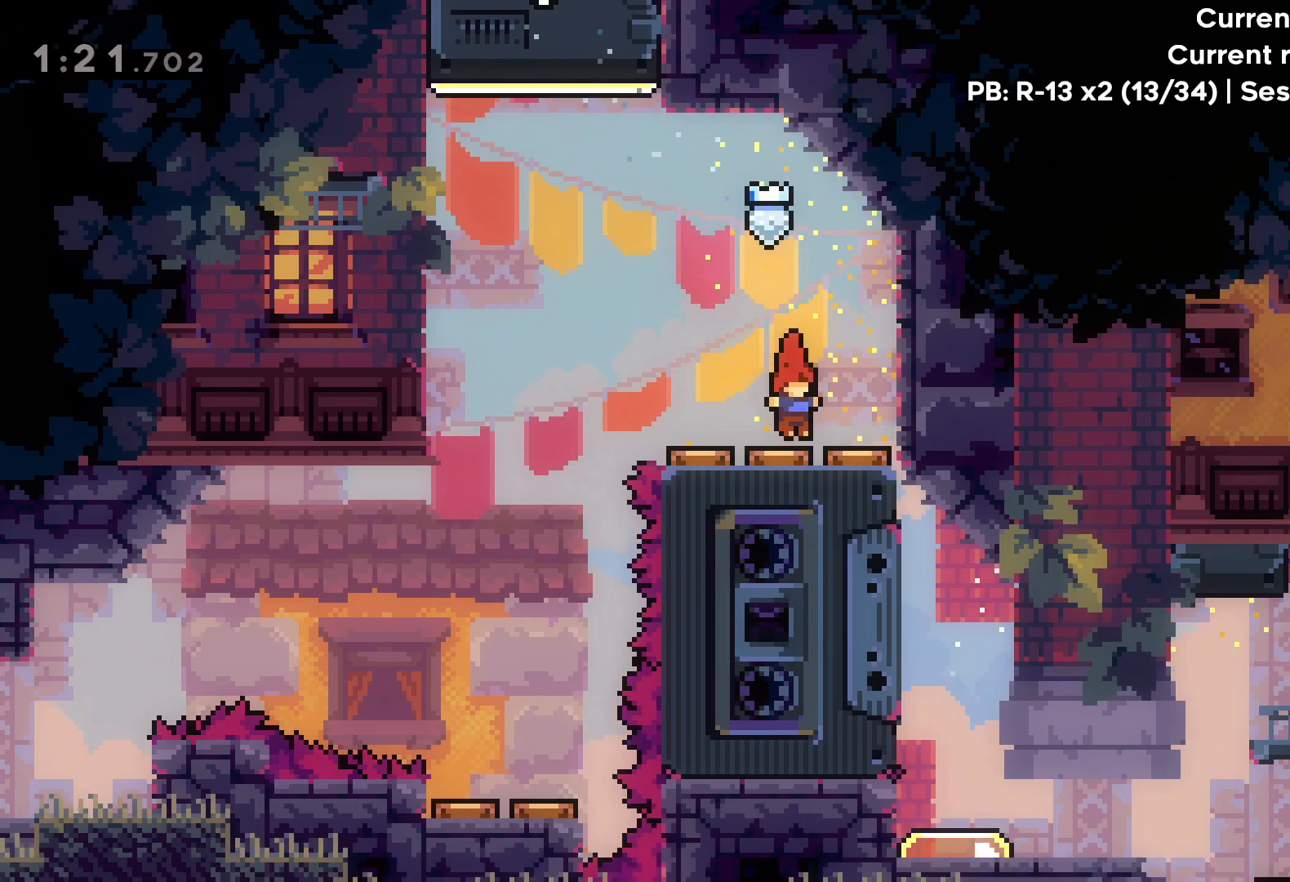
{"keys": ["right"], "events": [[250, "right", "down"]]}
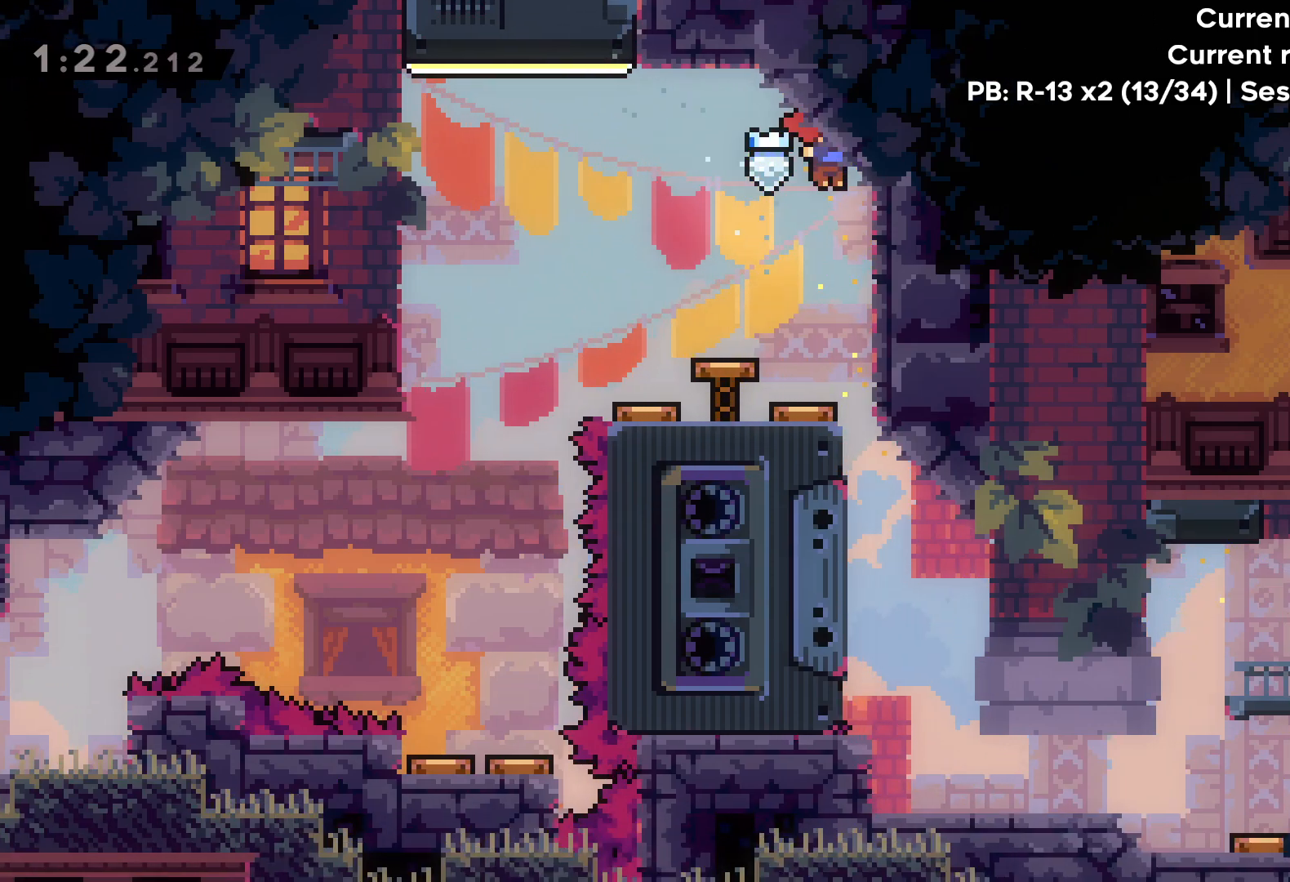
{"keys": [], "events": [[17, "grab", "down"], [117, "right", "up"], [400, "grab", "up"]]}
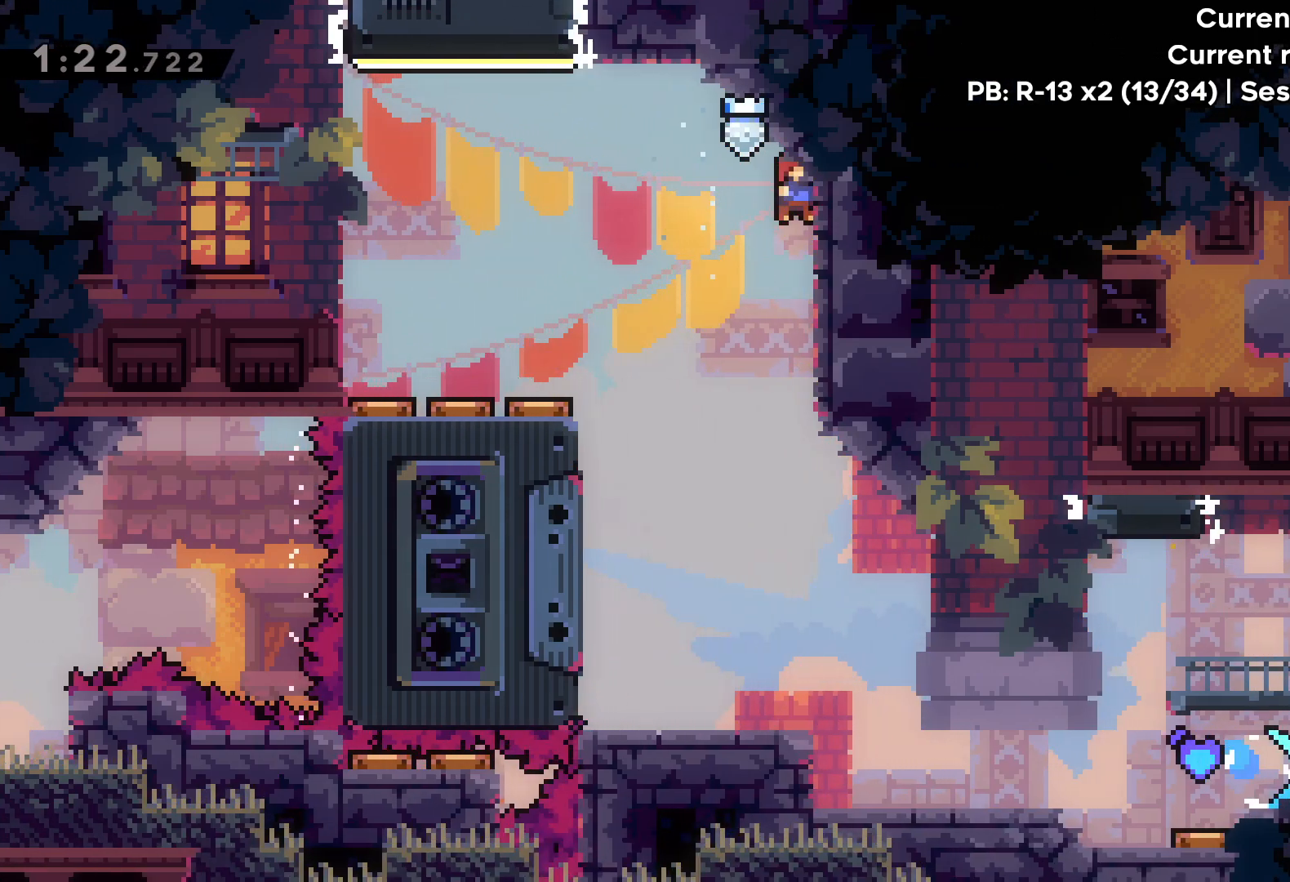
{"keys": [], "events": [[150, "left", "down"], [250, "left", "up"]]}
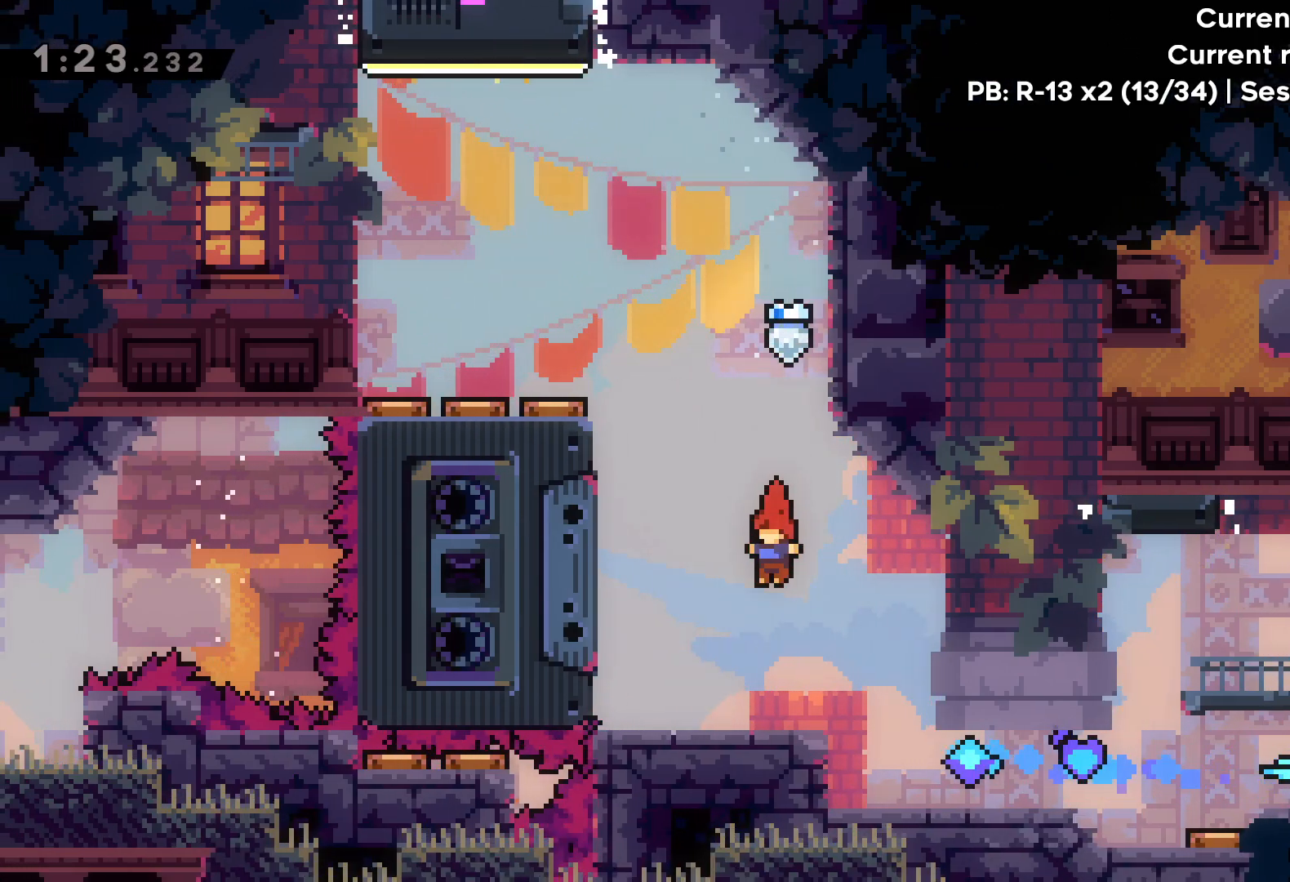
{"keys": ["grab"], "events": [[117, "right", "down"], [200, "jump", "down"], [350, "jump", "up"], [450, "grab", "down"], [500, "right", "up"]]}
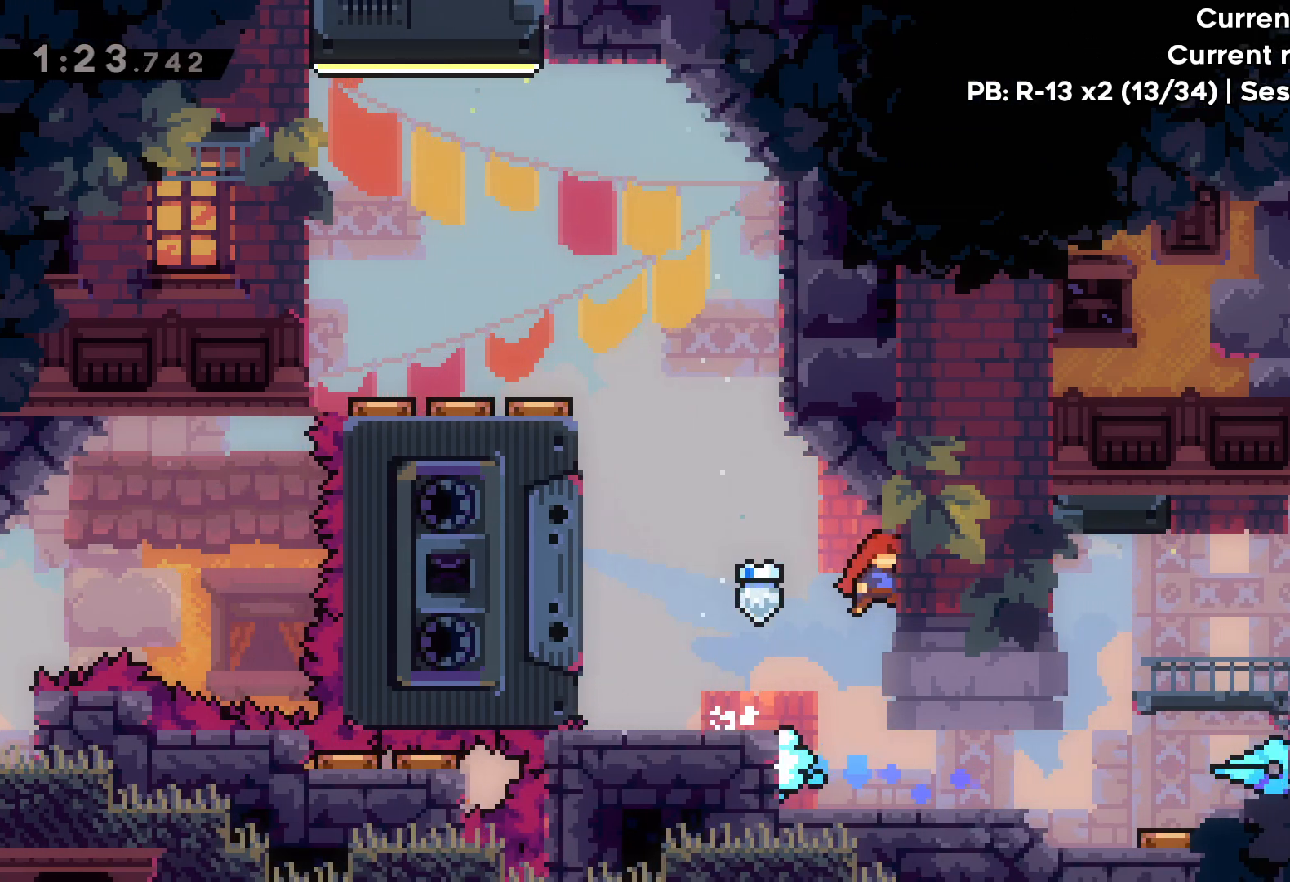
{"keys": ["right"], "events": [[17, "grab", "up"], [267, "right", "down"]]}
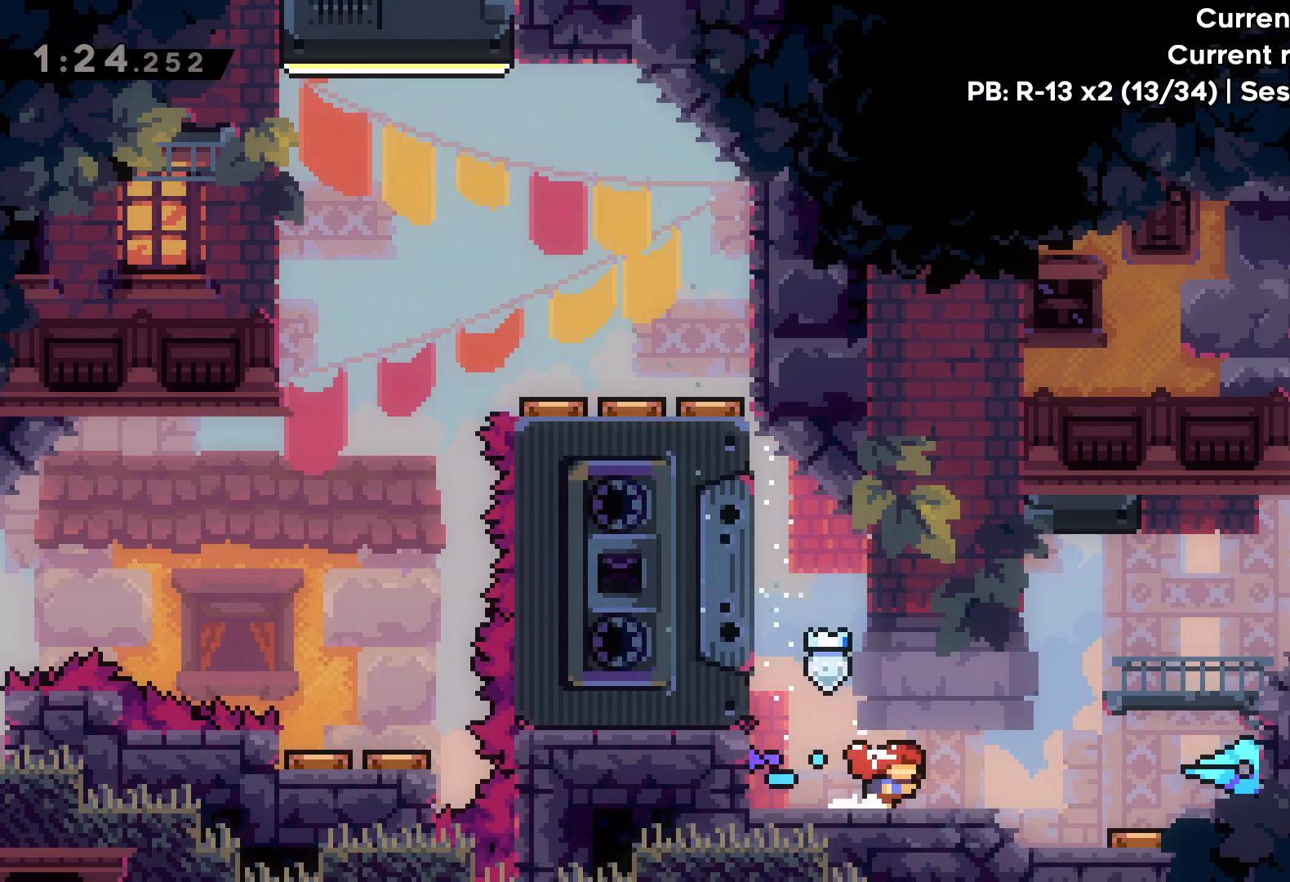
{"keys": ["right"], "events": []}
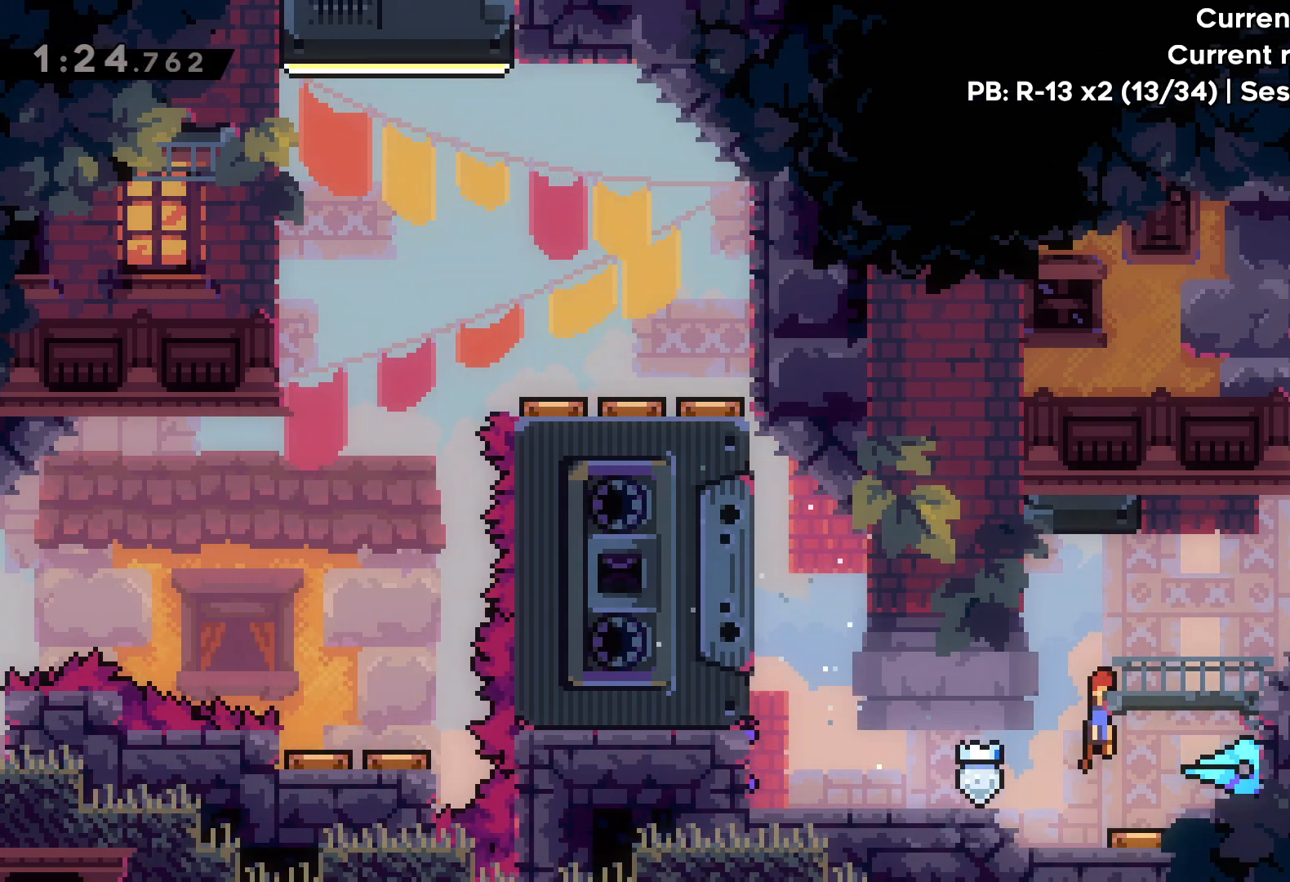
{"keys": ["right"], "events": []}
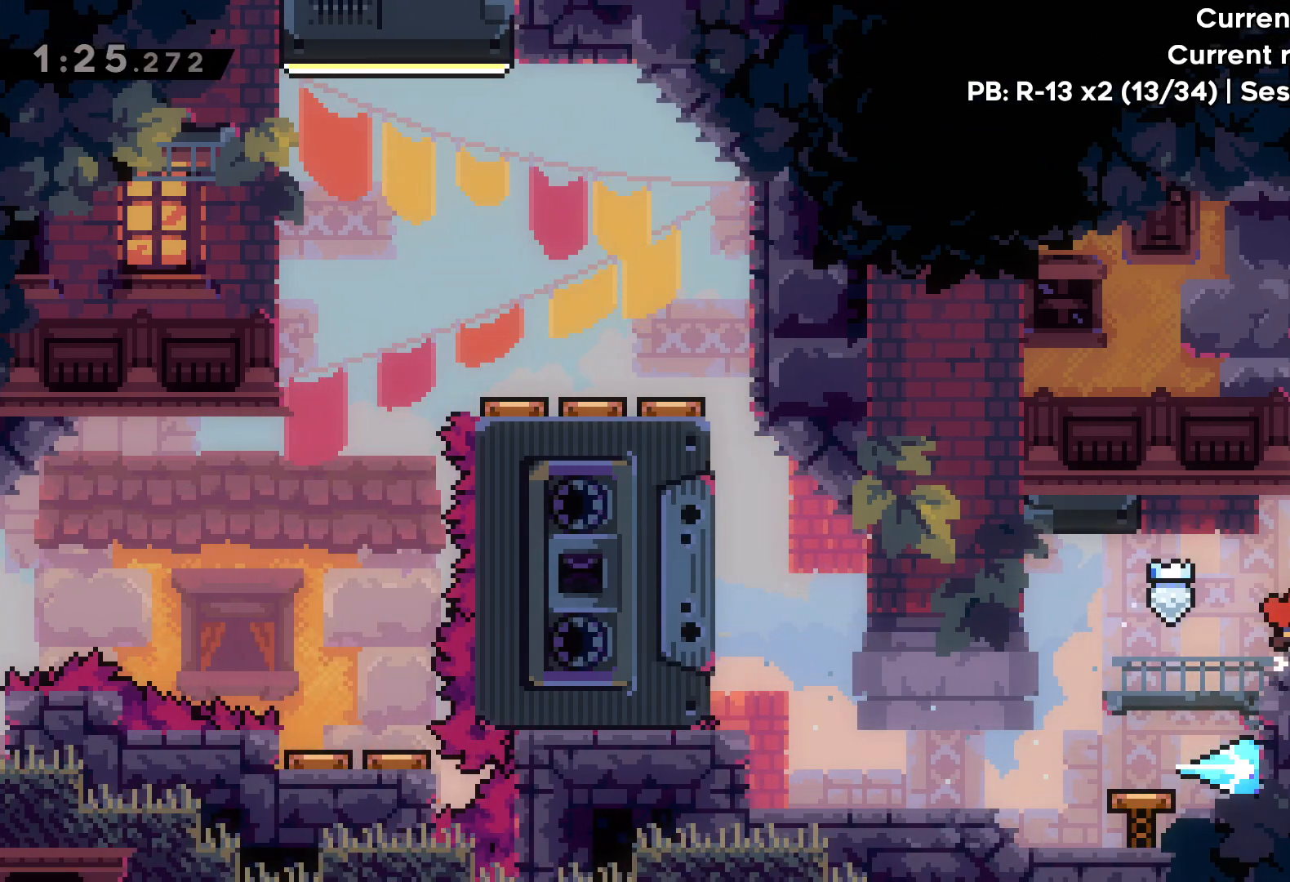
{"keys": ["right"], "events": []}
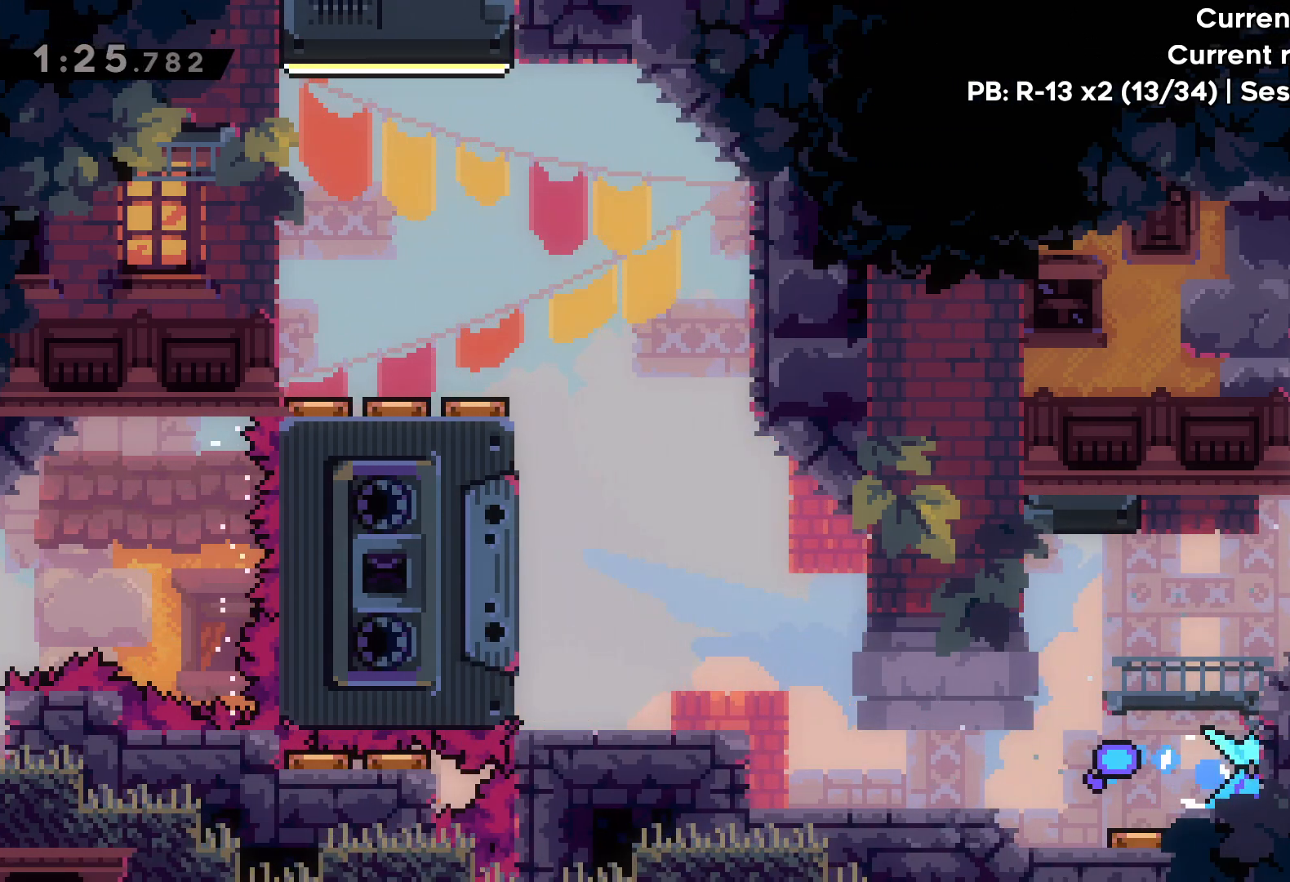
{"keys": ["right"], "events": []}
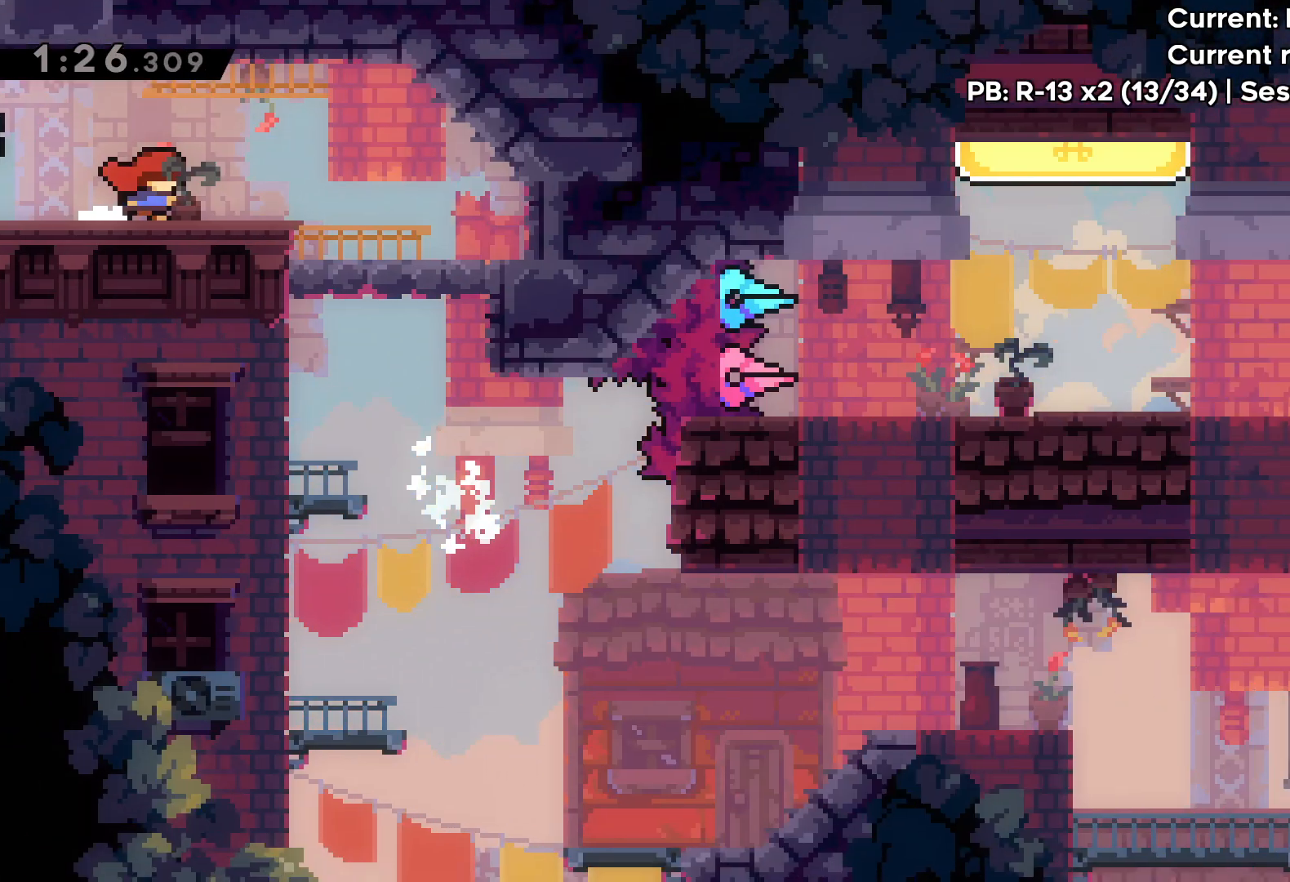
{"keys": ["right"], "events": []}
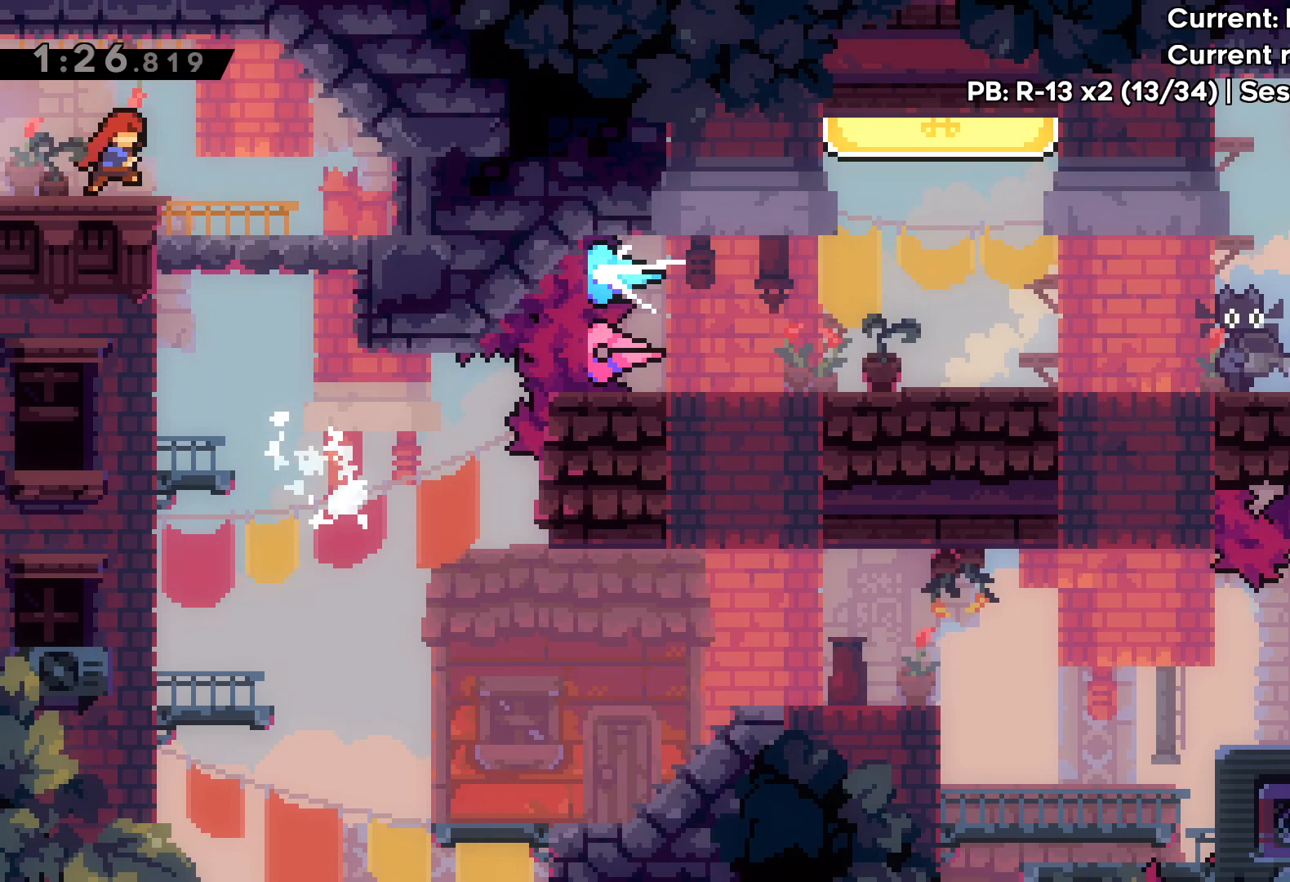
{"keys": [], "events": [[283, "right", "up"]]}
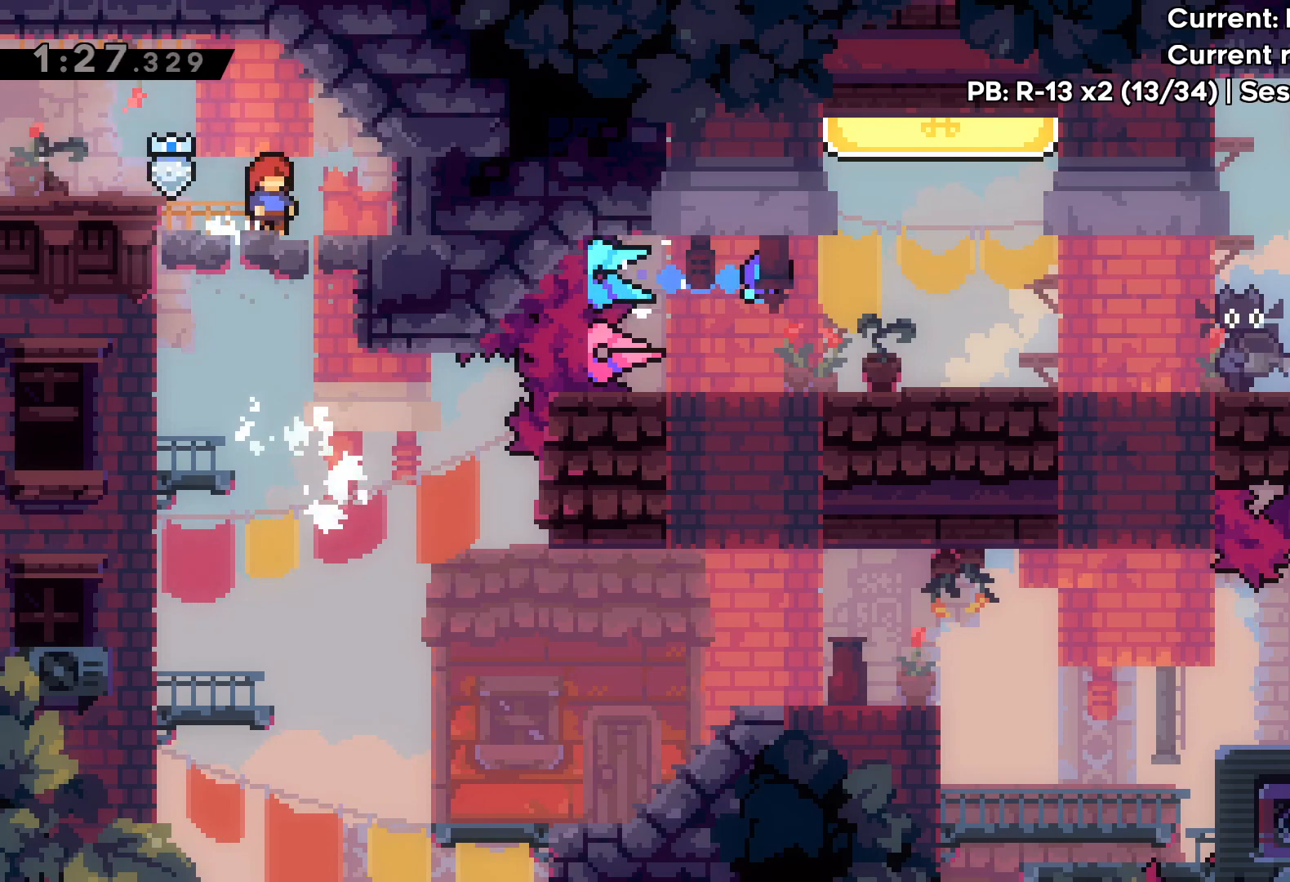
{"keys": ["right"], "events": [[367, "right", "down"]]}
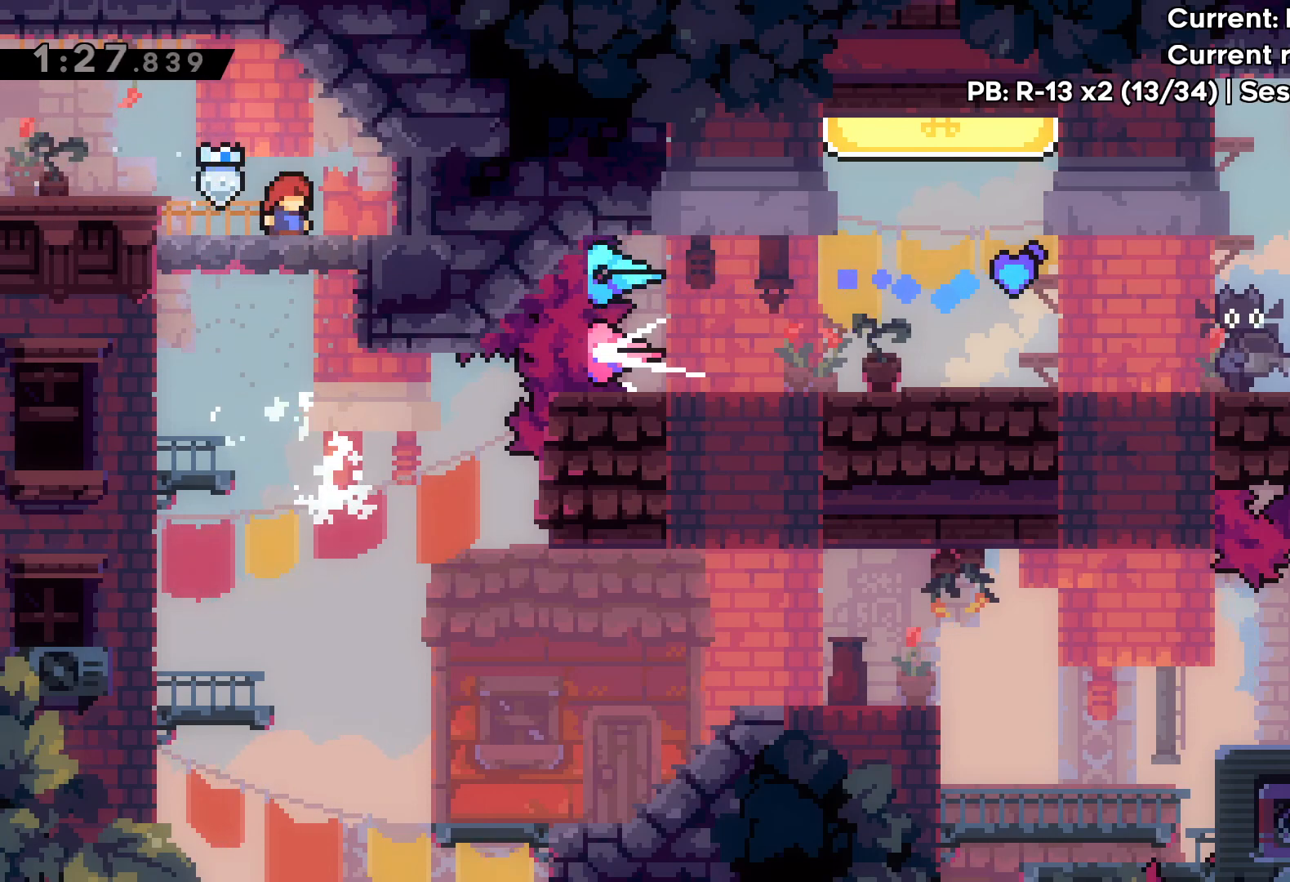
{"keys": ["right"], "events": [[83, "right", "up"], [233, "right", "down"]]}
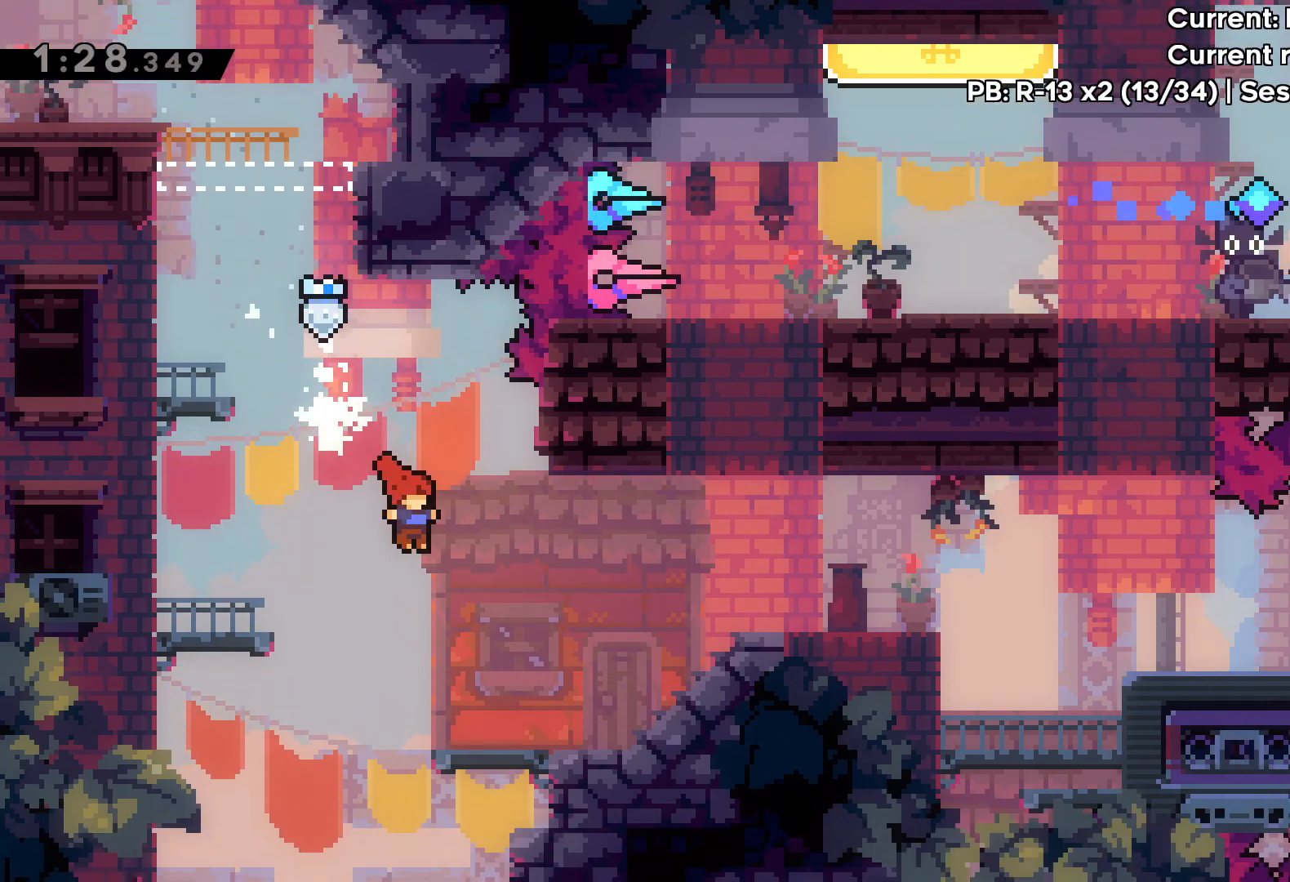
{"keys": ["jump", "right", "up"], "events": [[150, "up", "down"], [267, "jump", "down"]]}
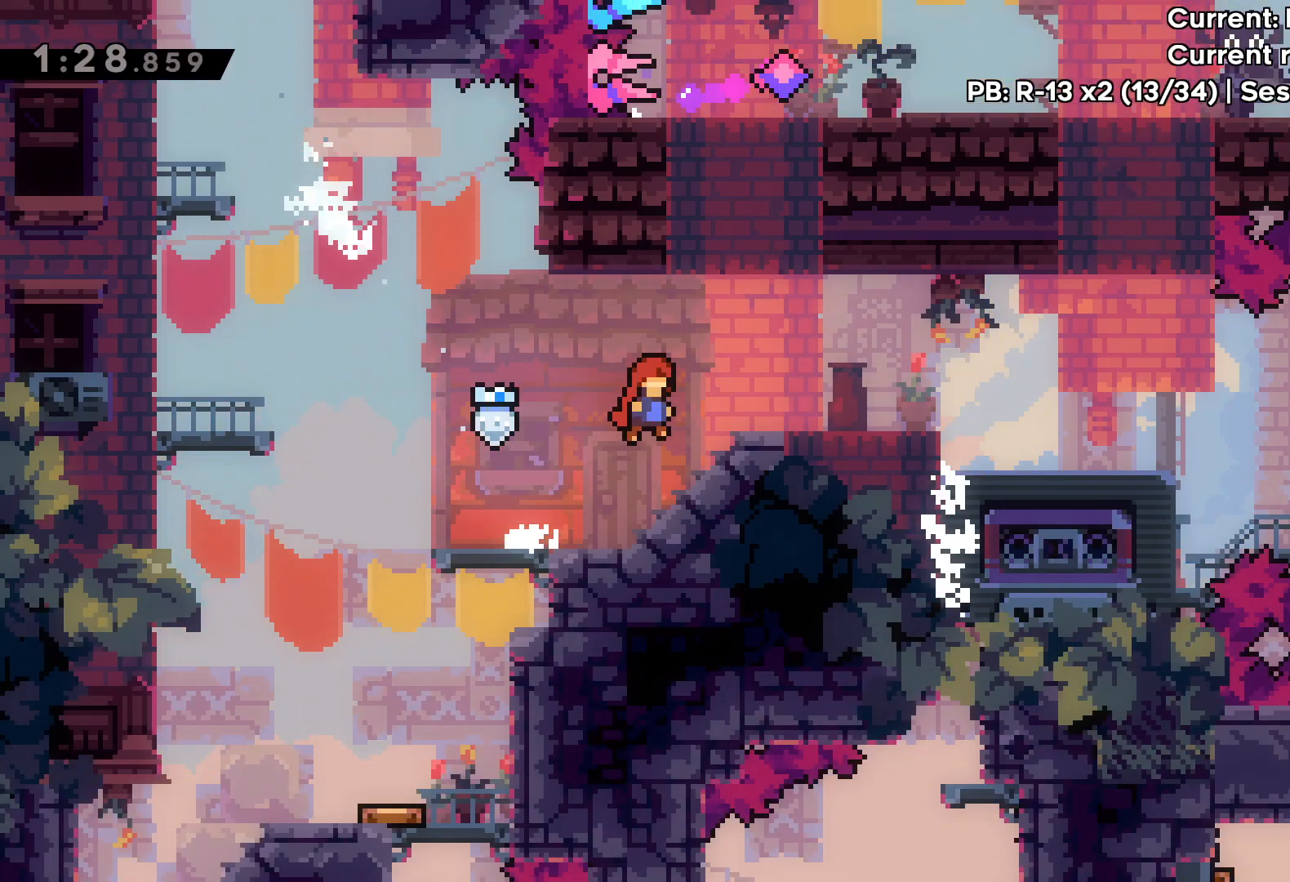
{"keys": [], "events": [[217, "jump", "up"], [367, "up", "up"], [417, "right", "up"]]}
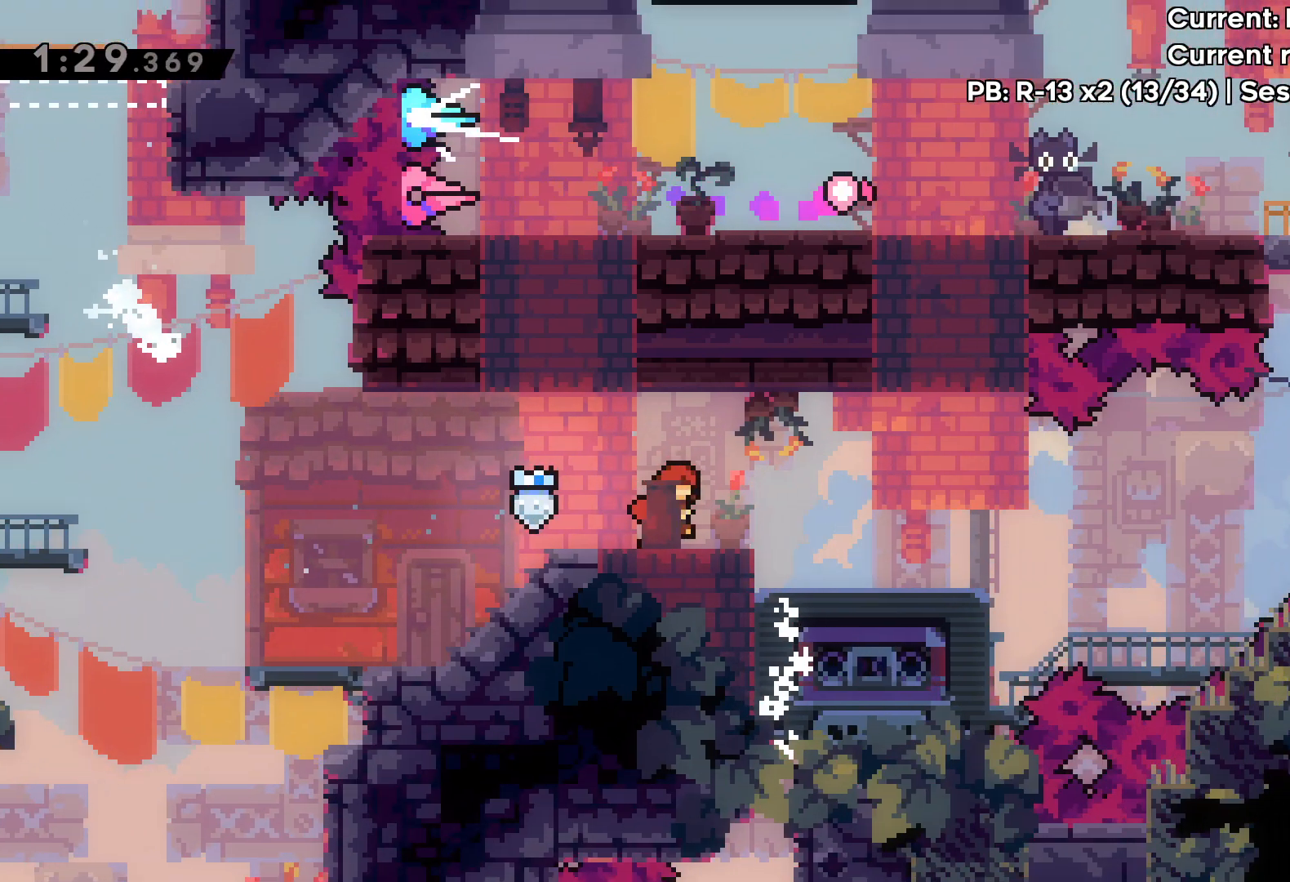
{"keys": [], "events": []}
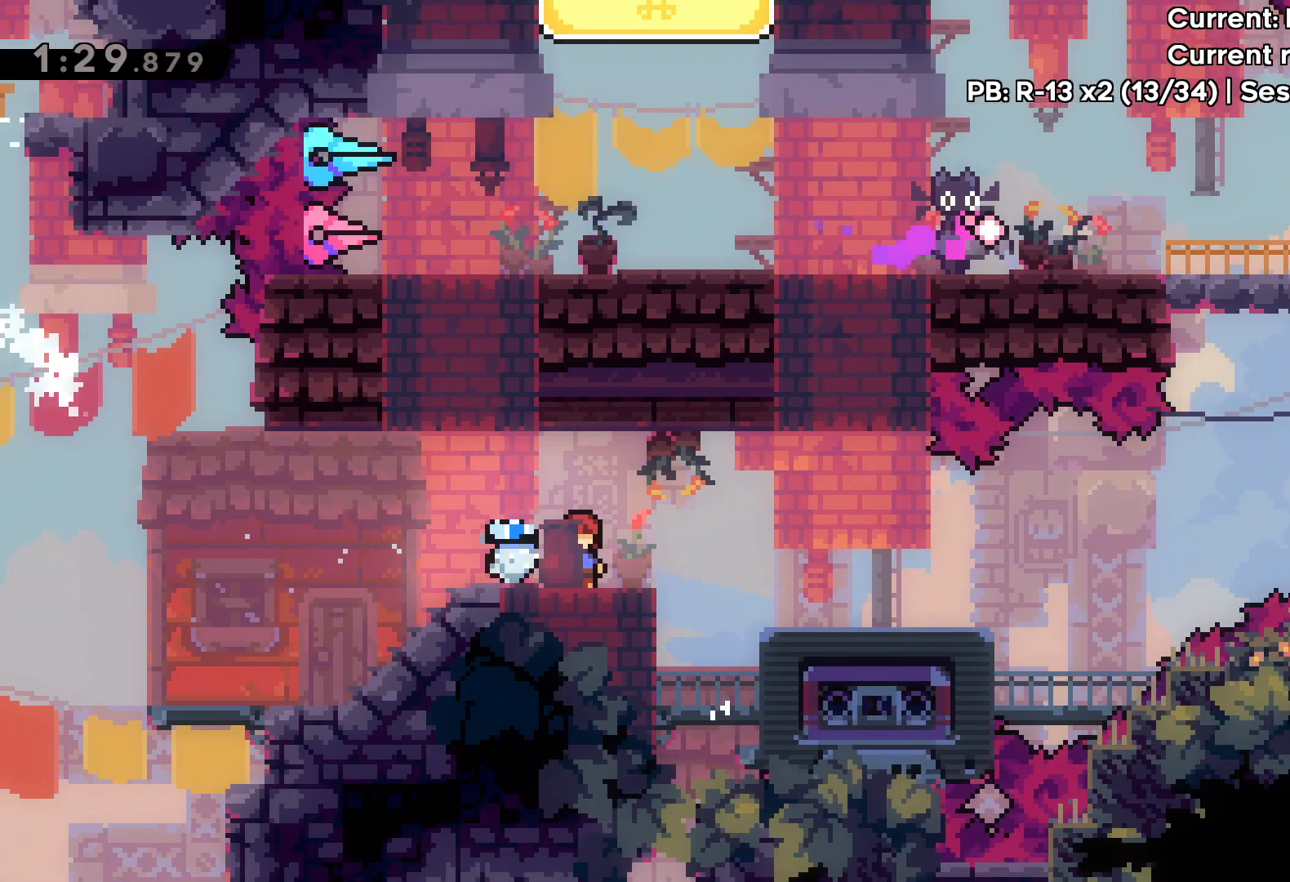
{"keys": [], "events": []}
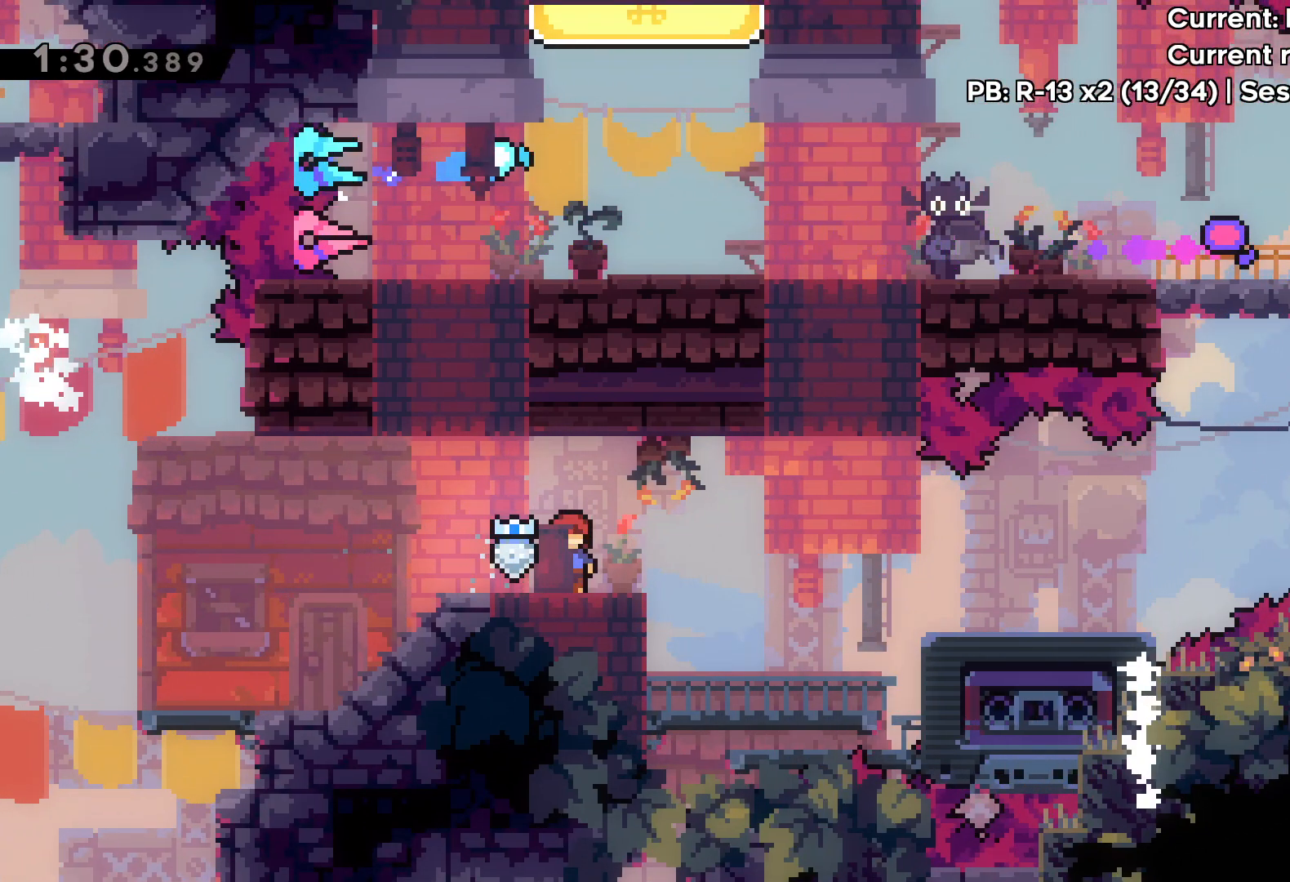
{"keys": [], "events": []}
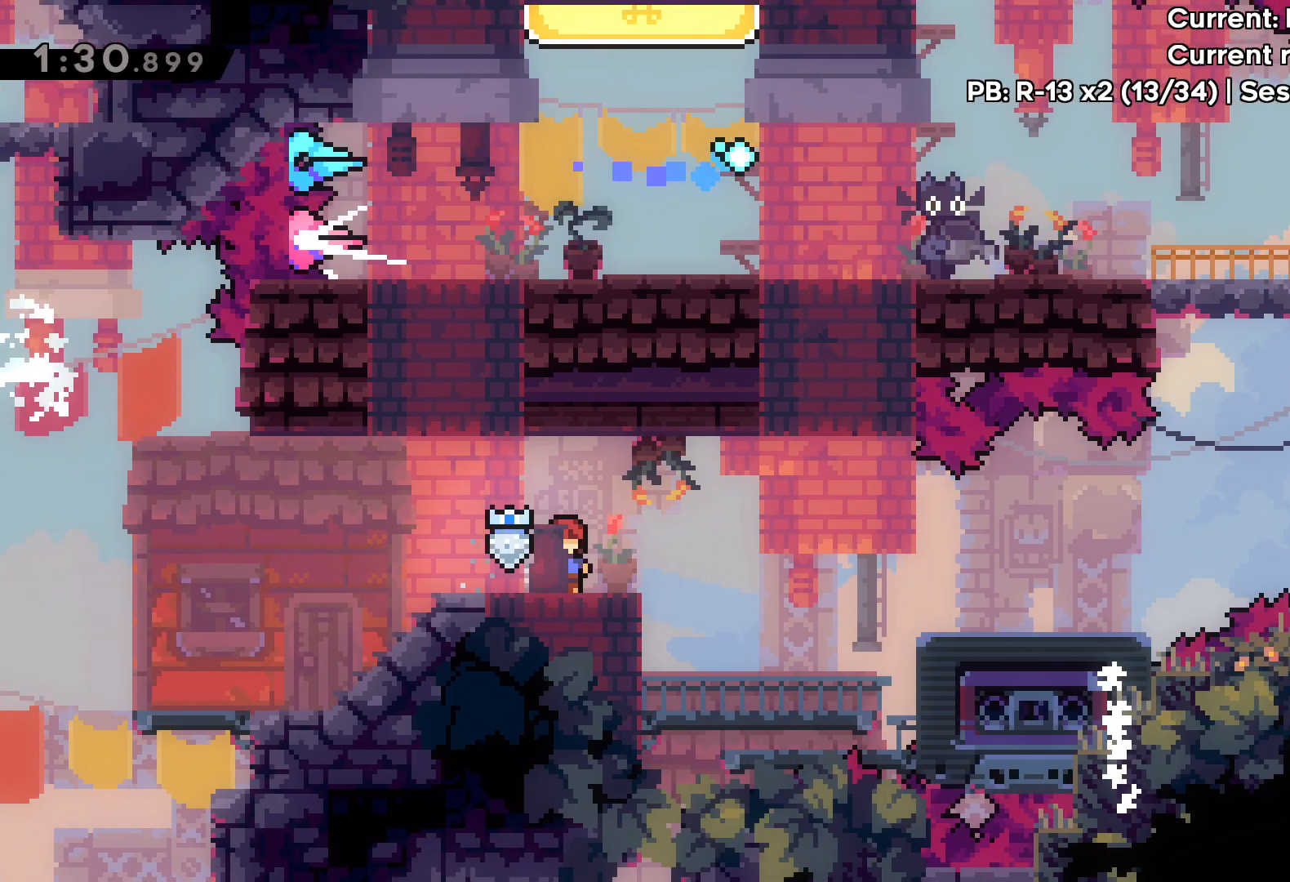
{"keys": ["jump", "right"], "events": [[383, "right", "down"], [467, "jump", "down"]]}
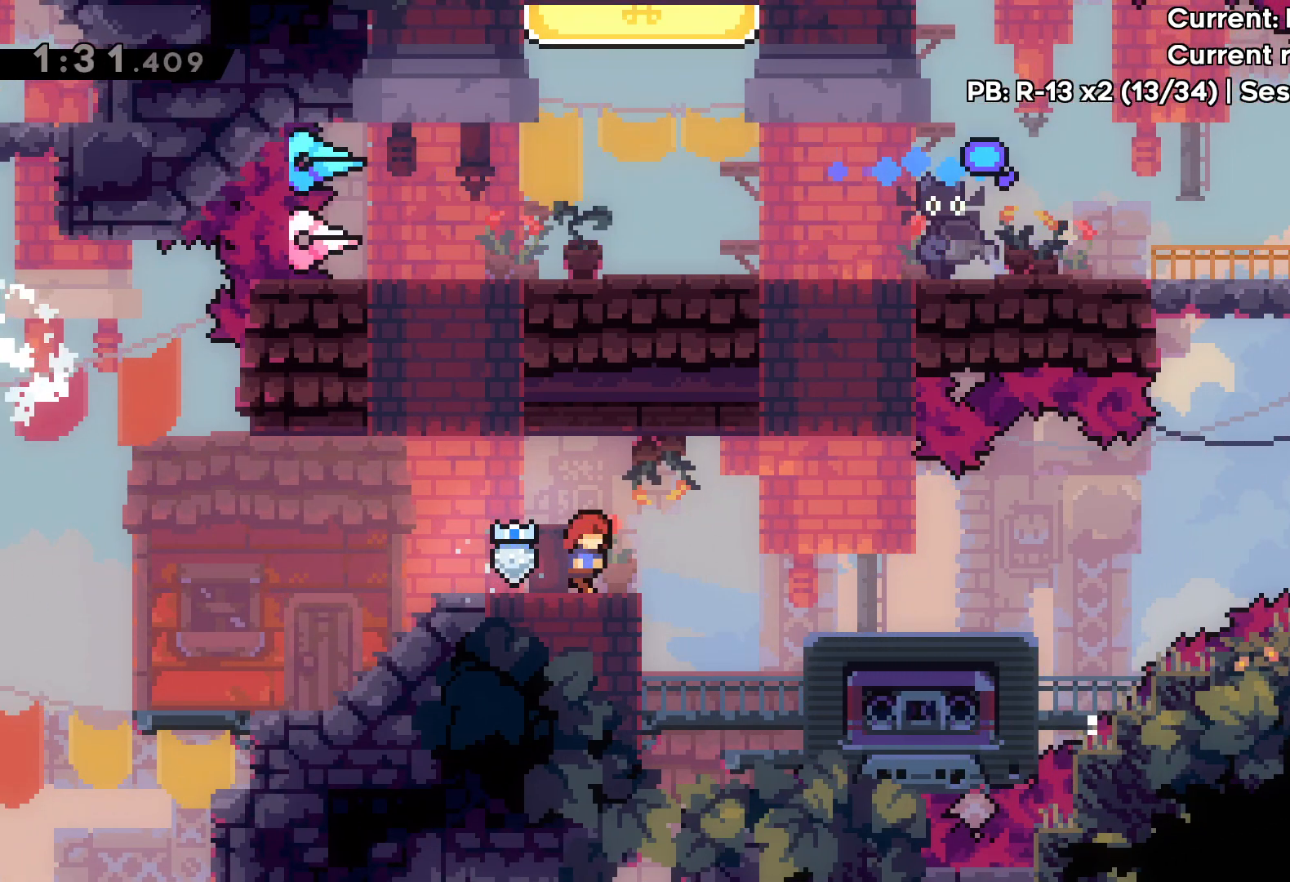
{"keys": [], "events": [[67, "jump", "up"], [300, "right", "up"]]}
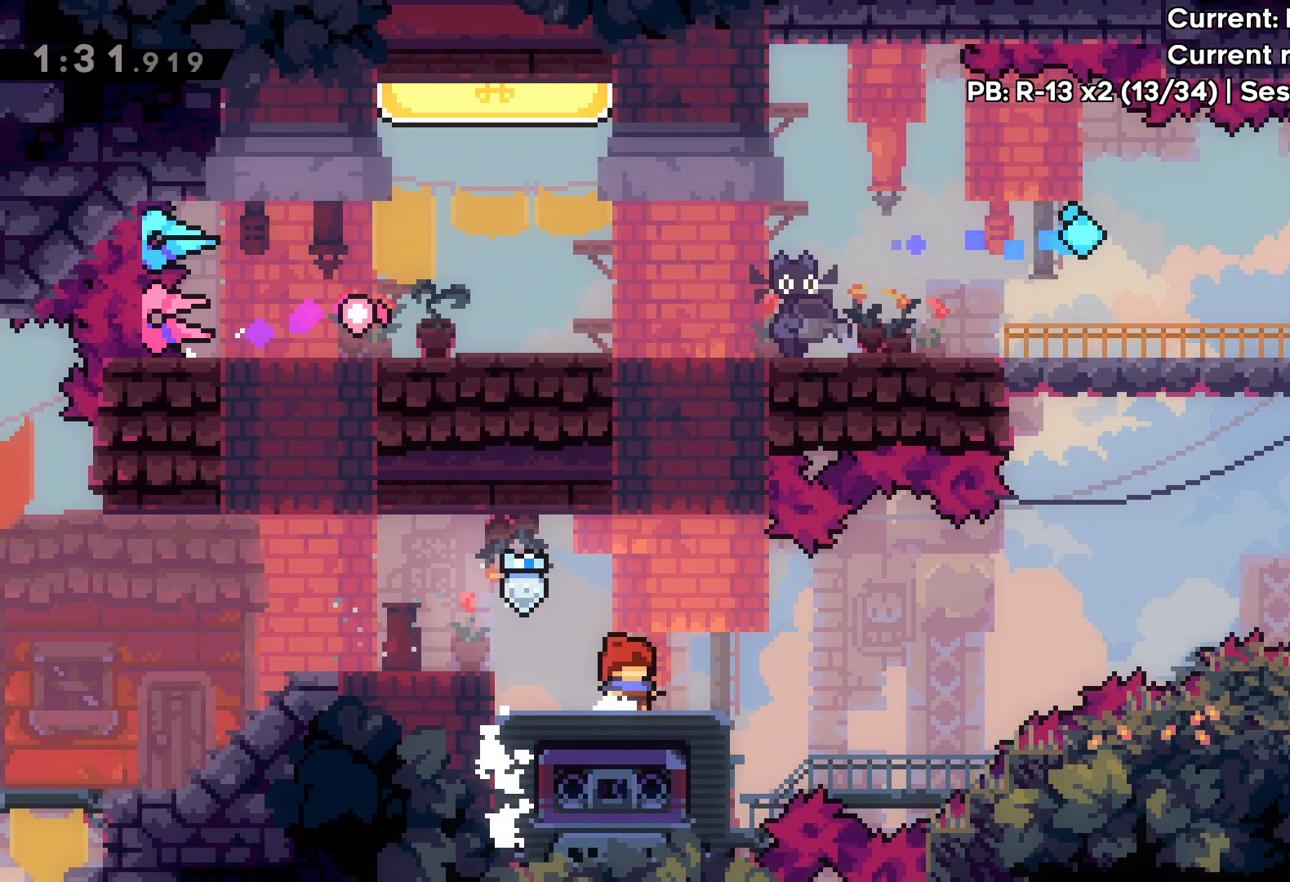
{"keys": [], "events": []}
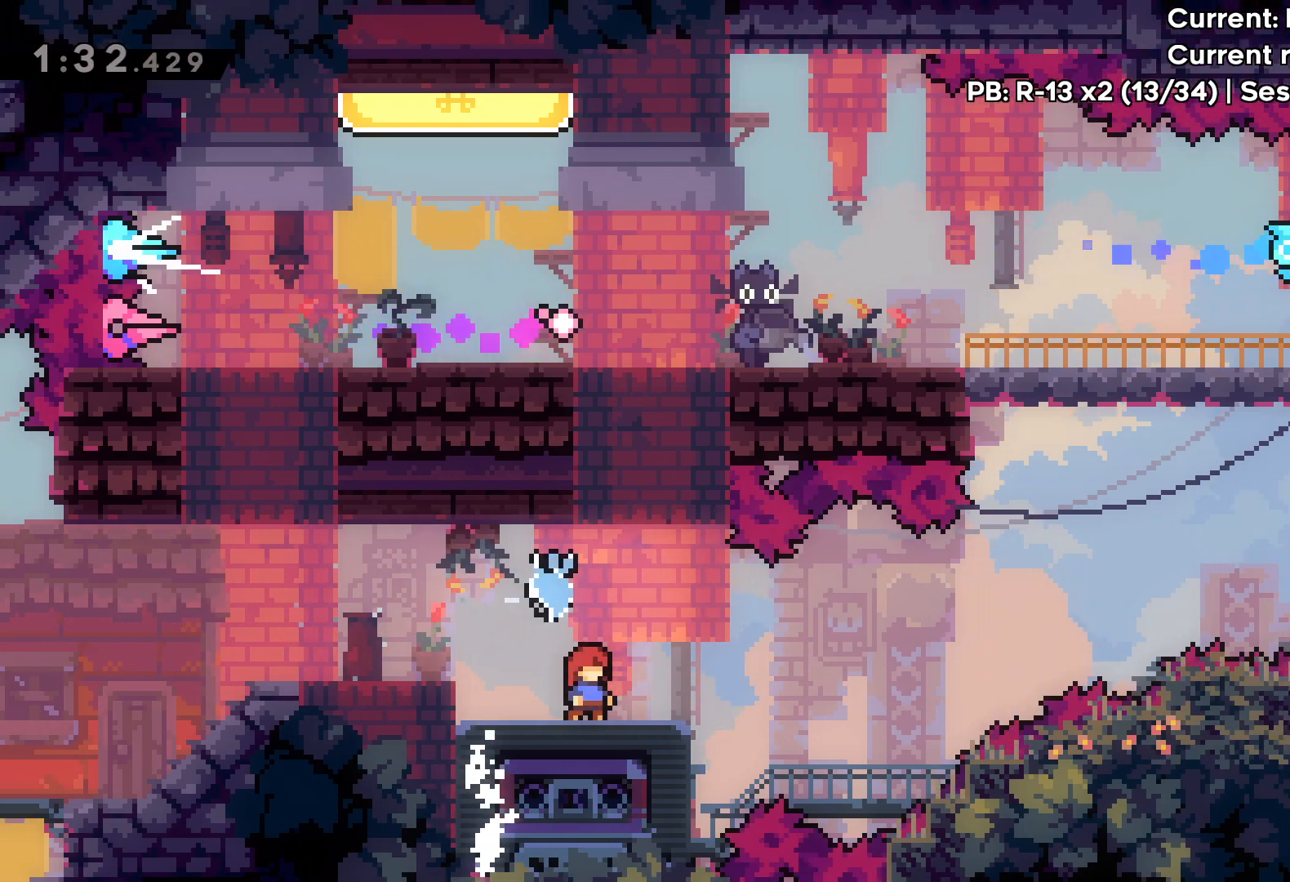
{"keys": [], "events": []}
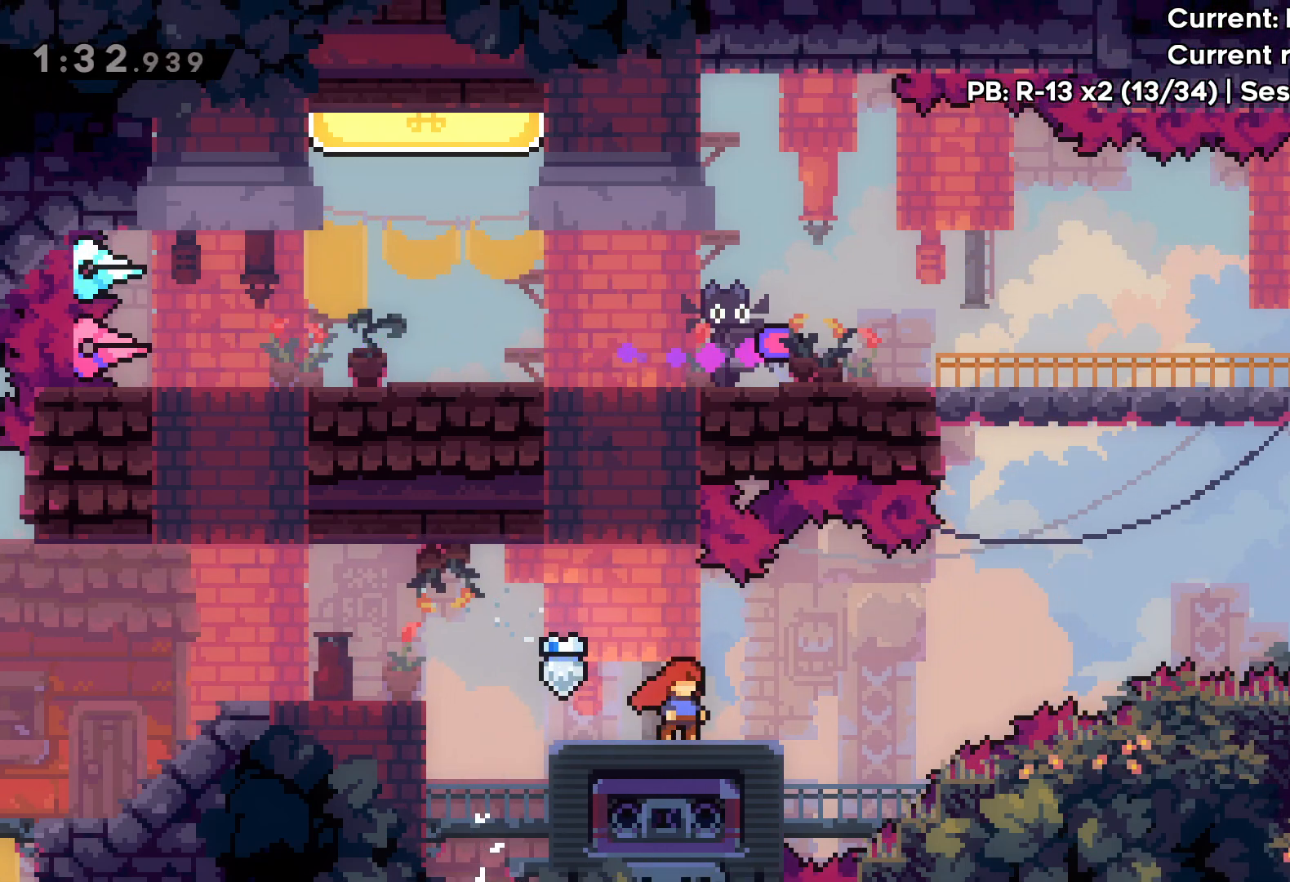
{"keys": ["dash", "jump", "right", "up"], "events": [[33, "right", "down"], [33, "up", "down"], [133, "jump", "down"], [500, "dash", "down"]]}
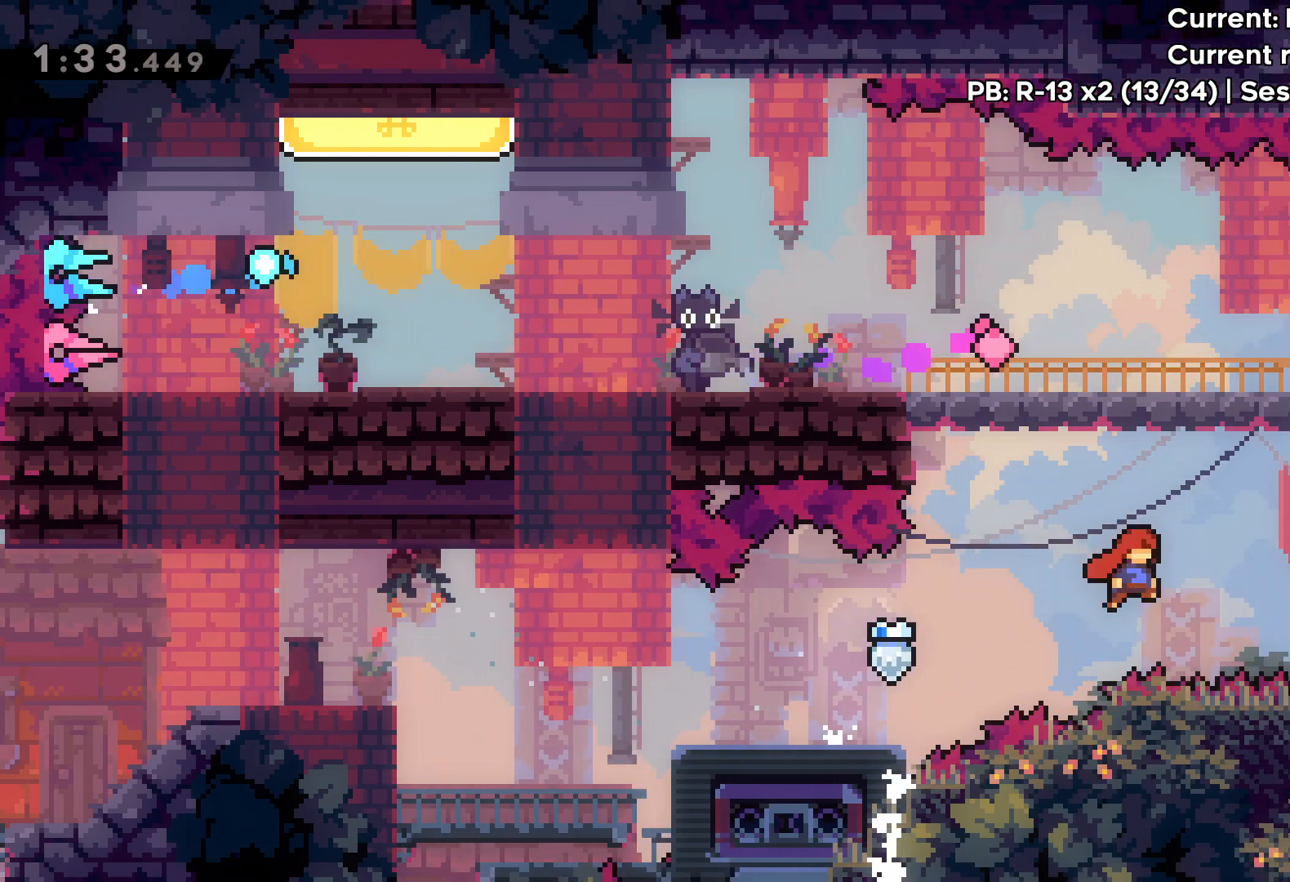
{"keys": ["grab", "right", "up"], "events": [[83, "jump", "up"], [183, "dash", "up"], [500, "grab", "down"]]}
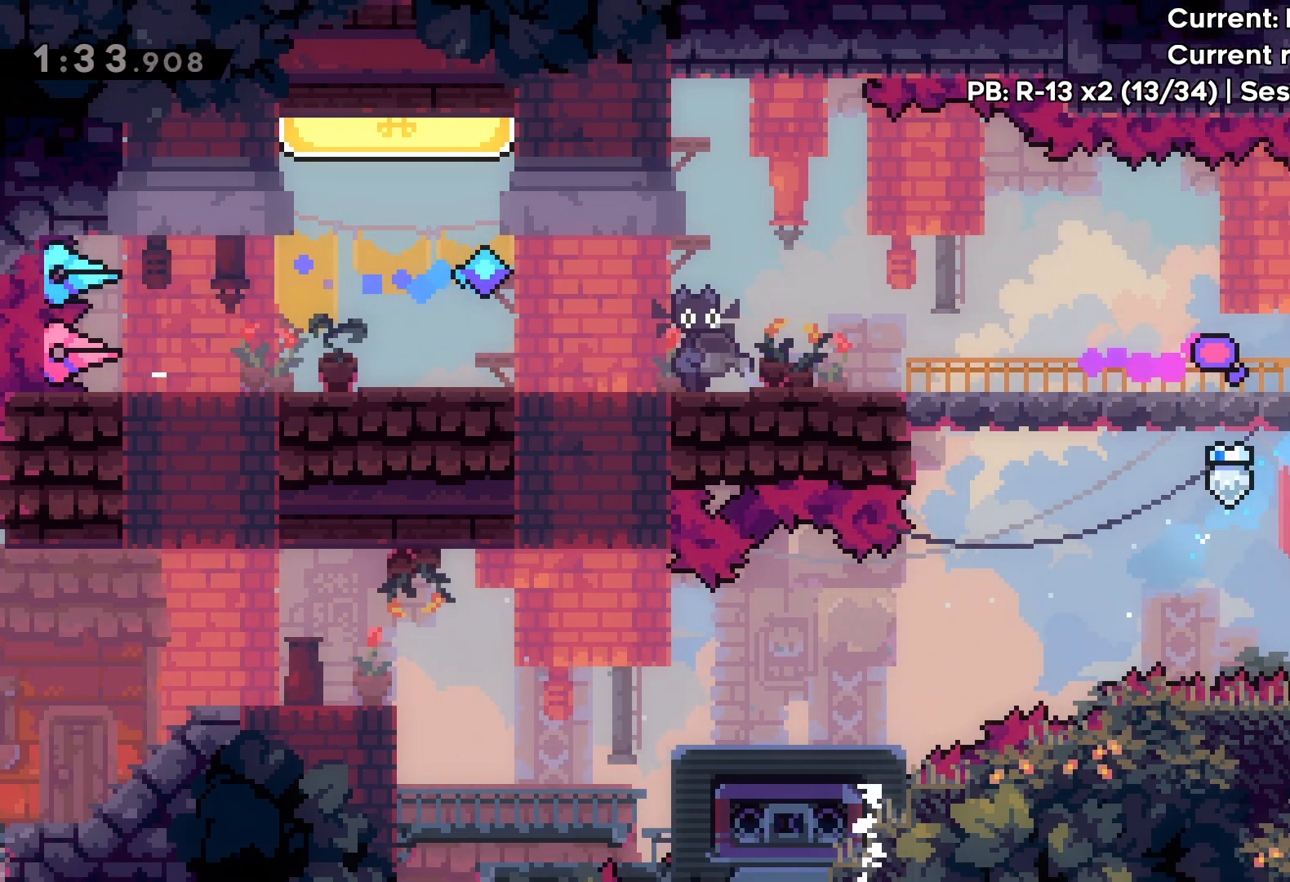
{"keys": ["grab"], "events": [[200, "right", "up"], [200, "up", "up"]]}
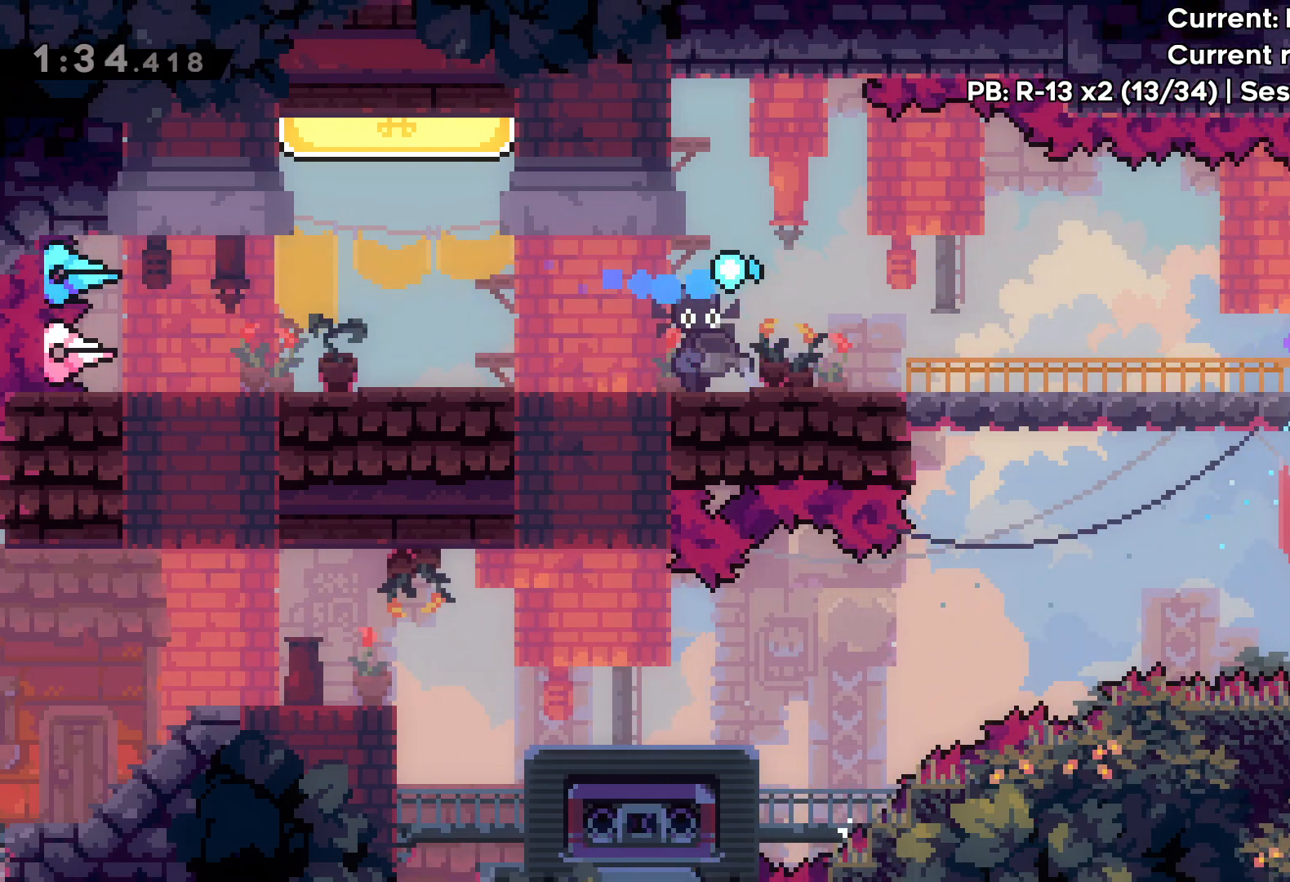
{"keys": ["left"], "events": [[100, "left", "down"], [150, "jump", "down"], [217, "grab", "up"], [383, "jump", "up"]]}
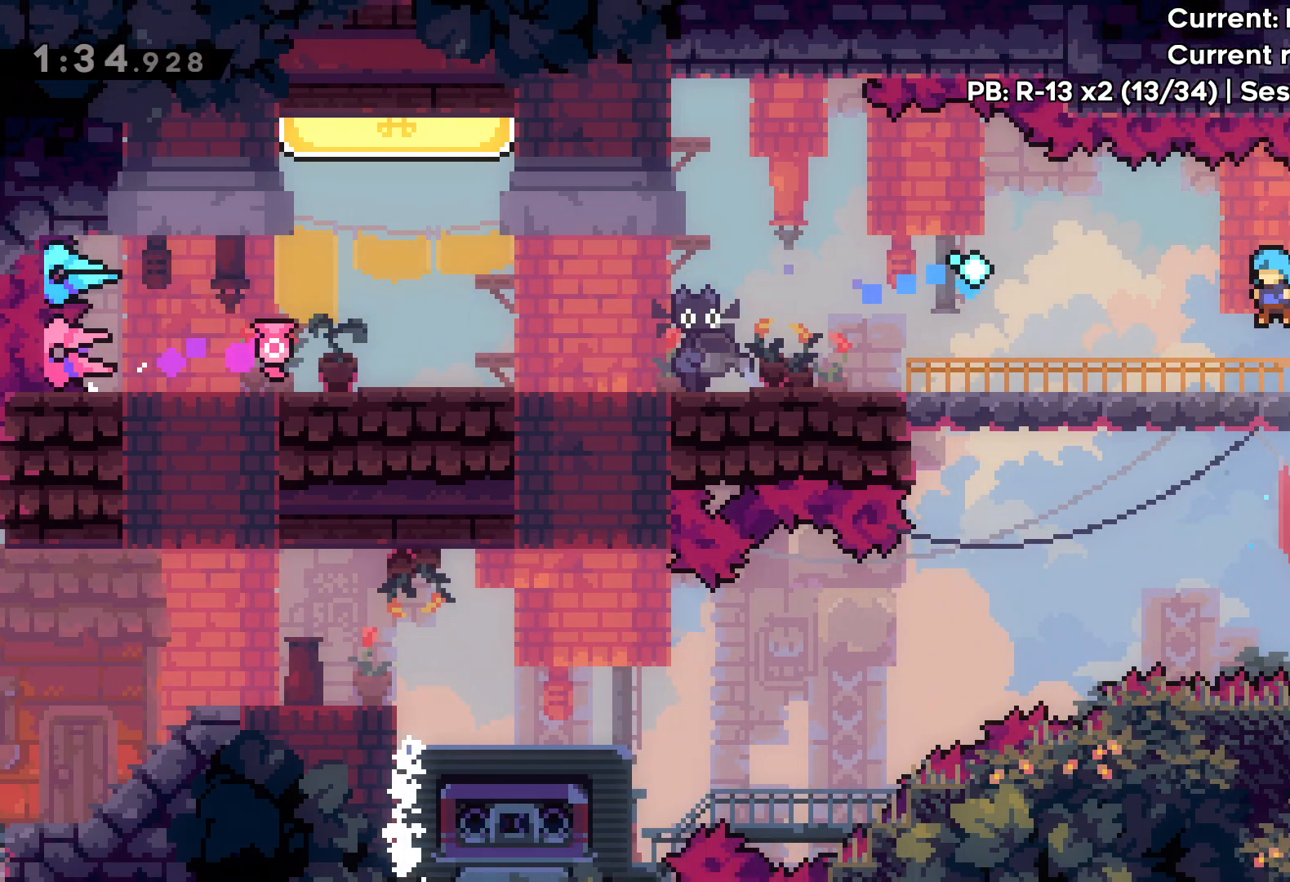
{"keys": ["left"], "events": []}